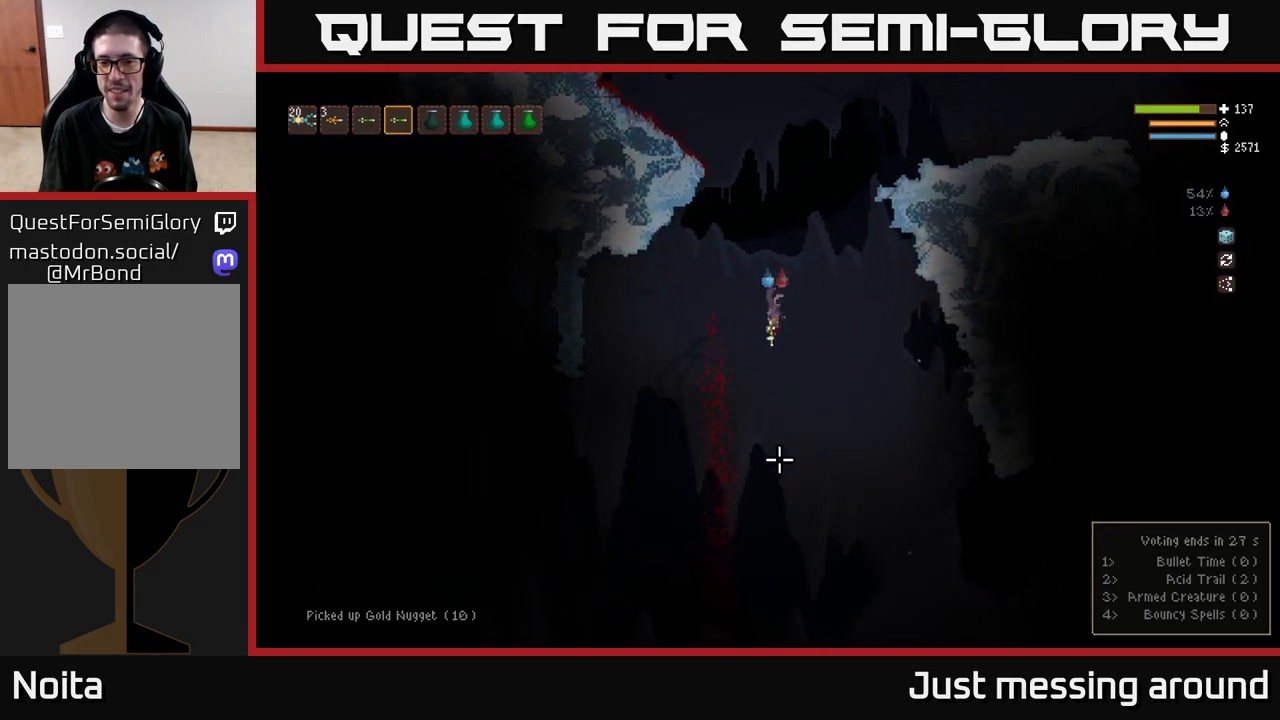
Gameplay with a controller (Xbox layout); each line is a JSON object with the inputs held at the frame after it. "events" lists button and stick changes between this image and that frame as [ms after this image, input, new state], when the widget could be followed in between.
{"buttons": [], "left_stick": "center", "right_stick": "down", "events": [[33, "left_stick", "center"], [150, "L2", "up"]]}
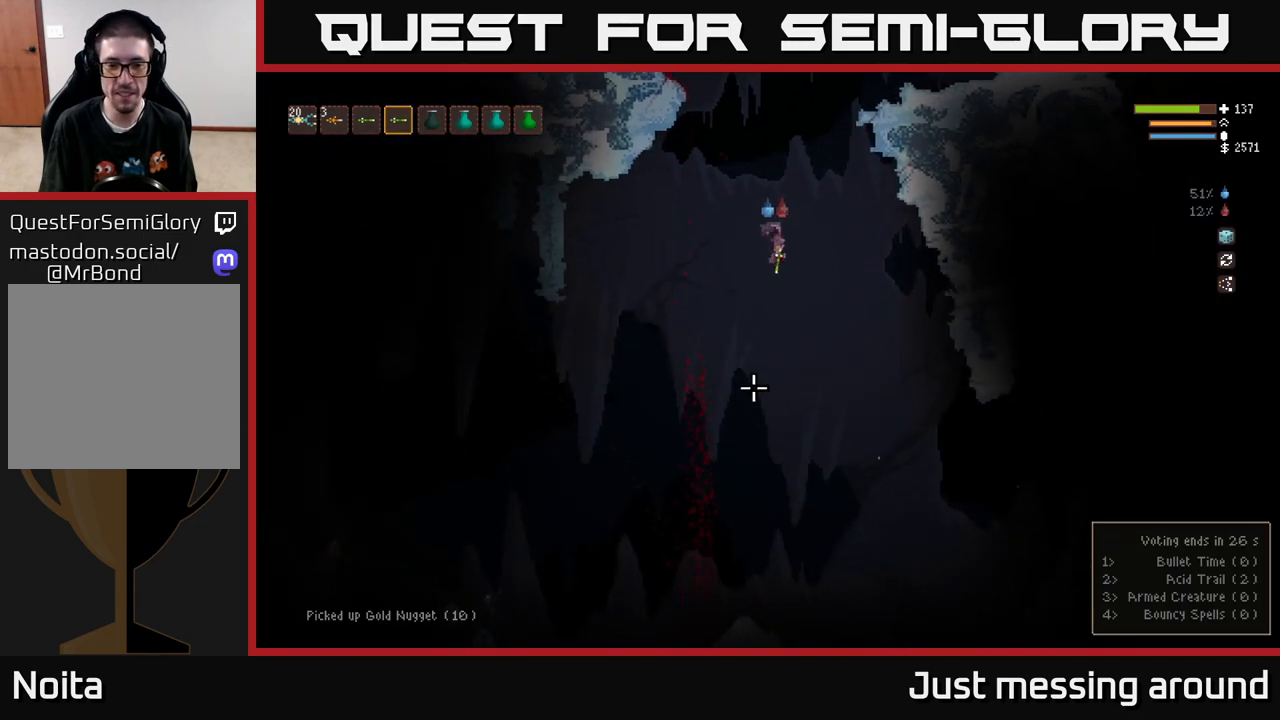
{"buttons": ["L2", "R2"], "left_stick": "center", "right_stick": "down-left", "events": [[67, "right_stick", "down-left"], [83, "L2", "down"], [117, "left_stick", "left"], [217, "R2", "down"], [267, "L2", "up"], [283, "left_stick", "center"], [333, "R2", "up"], [467, "R2", "down"], [483, "L2", "down"]]}
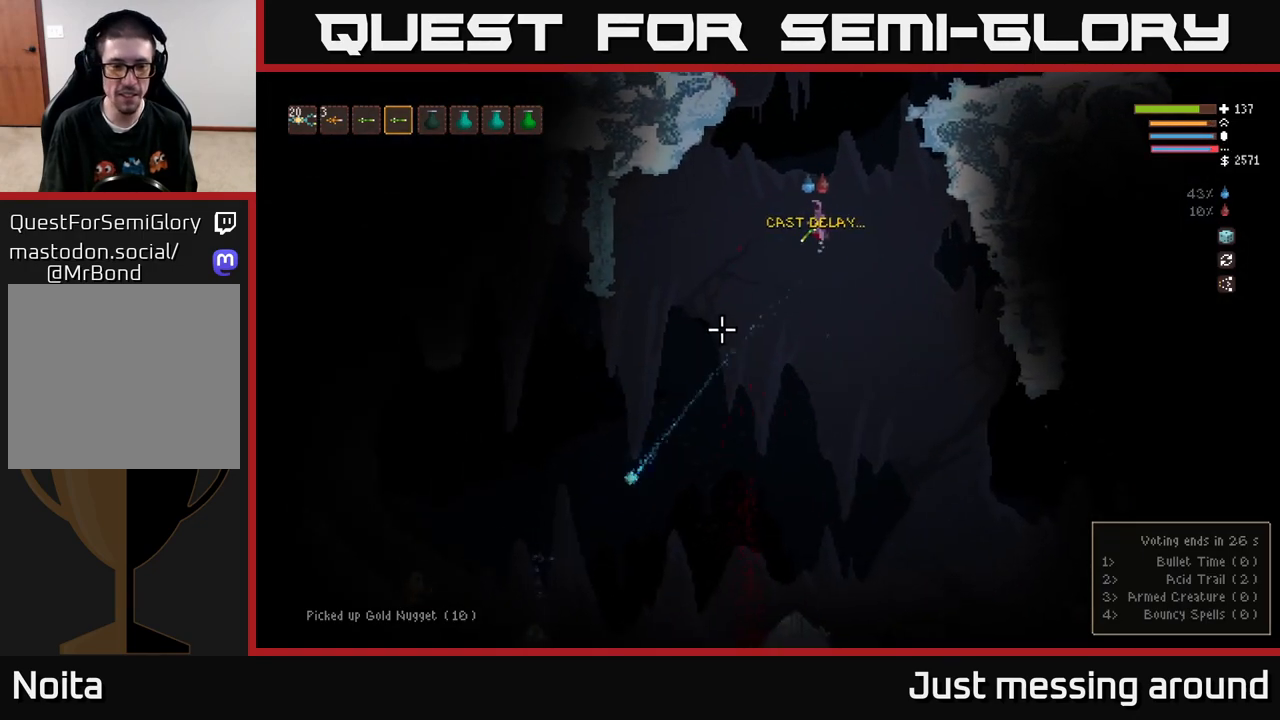
{"buttons": ["L2"], "left_stick": "right", "right_stick": "down-left", "events": [[117, "R2", "up"], [200, "R2", "down"], [317, "R2", "up"], [367, "left_stick", "right"]]}
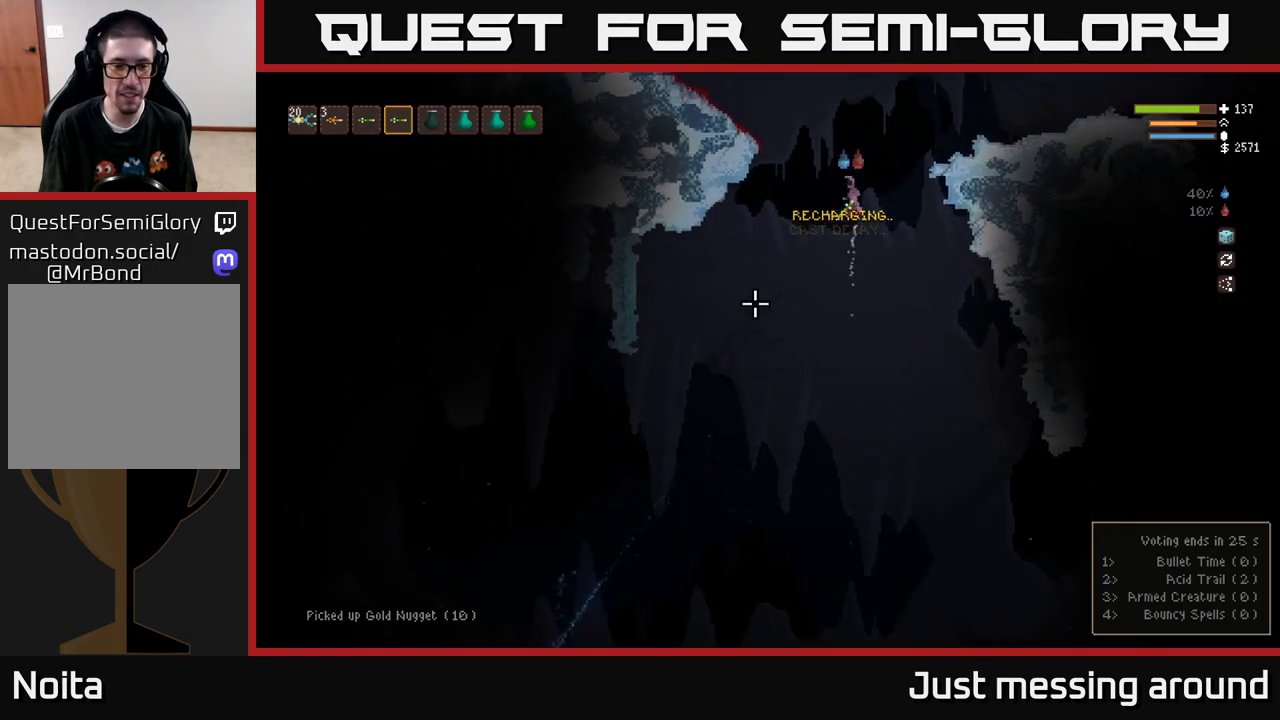
{"buttons": ["L2"], "left_stick": "right", "right_stick": "down-left", "events": [[67, "R2", "down"], [217, "R2", "up"], [300, "R2", "down"], [450, "R2", "up"]]}
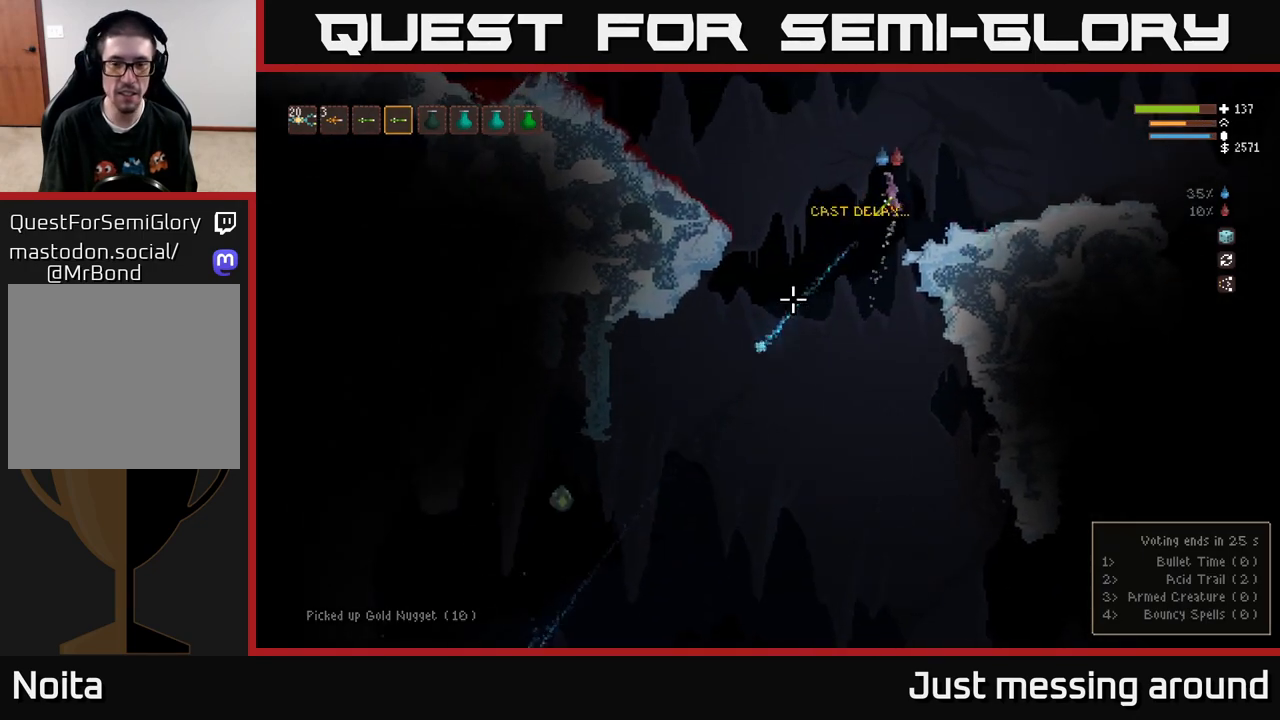
{"buttons": ["L1"], "left_stick": "center", "right_stick": "down-left", "events": [[17, "R2", "down"], [33, "L2", "up"], [117, "R2", "up"], [433, "left_stick", "center"], [500, "L1", "down"]]}
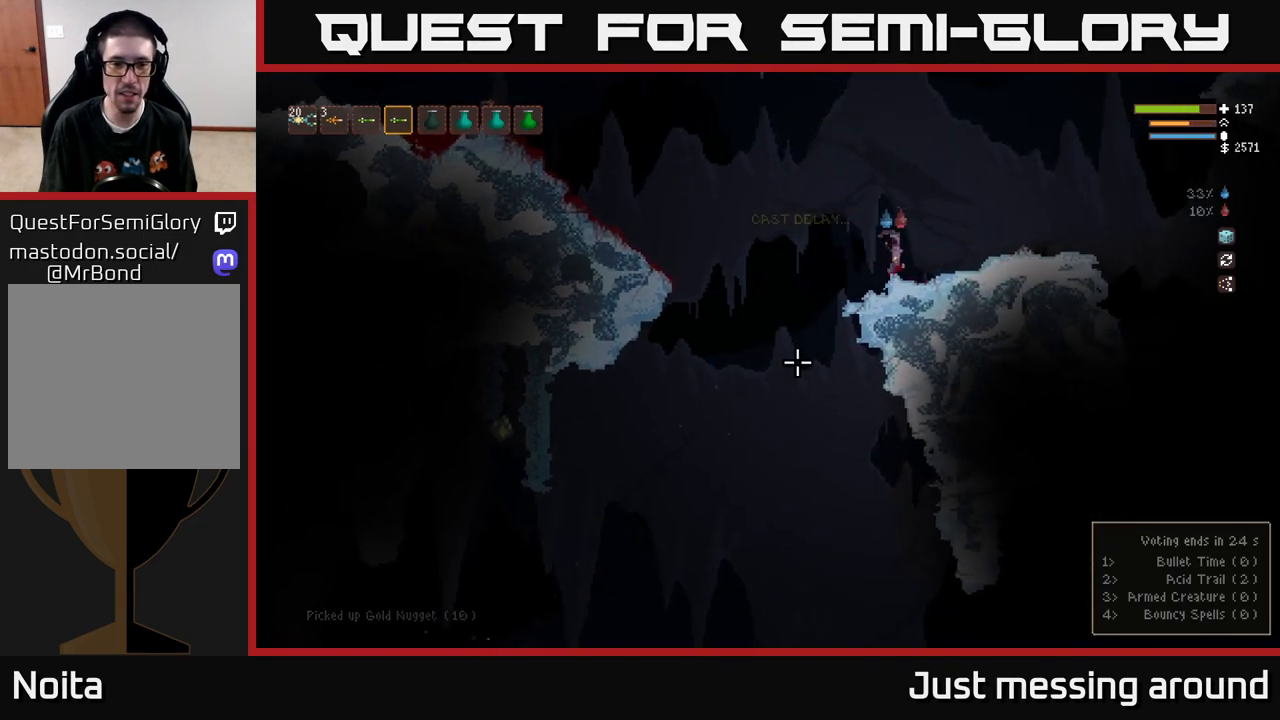
{"buttons": ["R2"], "left_stick": "center", "right_stick": "down-left", "events": [[17, "left_stick", "left"], [133, "L1", "up"], [267, "L2", "down"], [367, "R2", "down"], [400, "L2", "up"], [450, "left_stick", "center"]]}
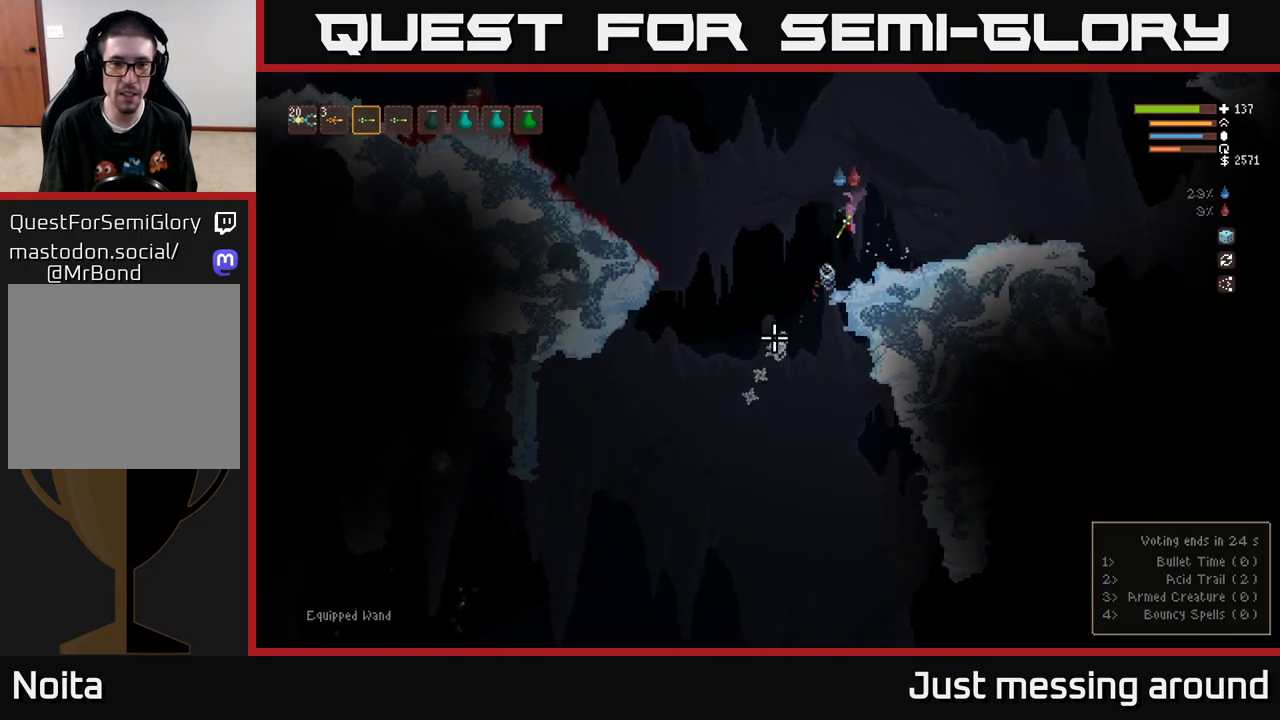
{"buttons": [], "left_stick": "center", "right_stick": "down-left", "events": [[67, "R2", "up"], [83, "left_stick", "left"], [217, "R2", "down"], [217, "left_stick", "center"], [233, "L2", "down"], [383, "L2", "up"], [500, "R2", "up"]]}
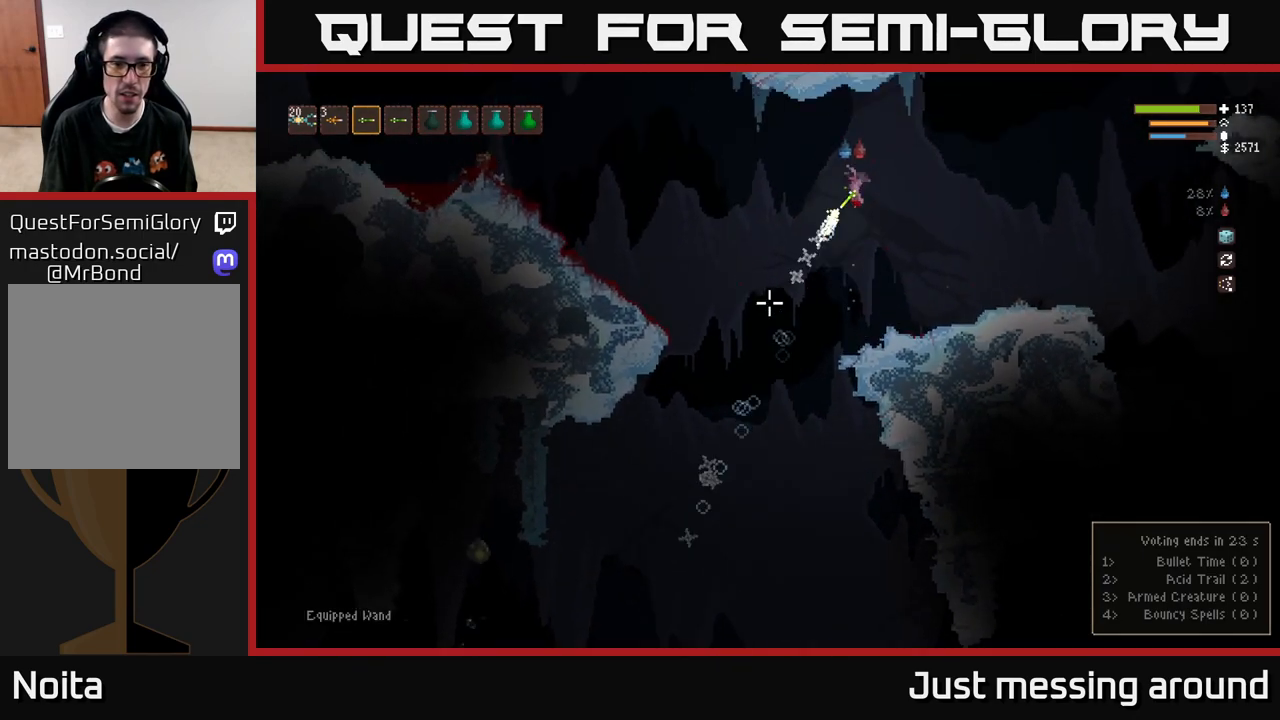
{"buttons": [], "left_stick": "right", "right_stick": "down-left", "events": [[100, "R2", "down"], [200, "left_stick", "right"], [450, "R2", "up"]]}
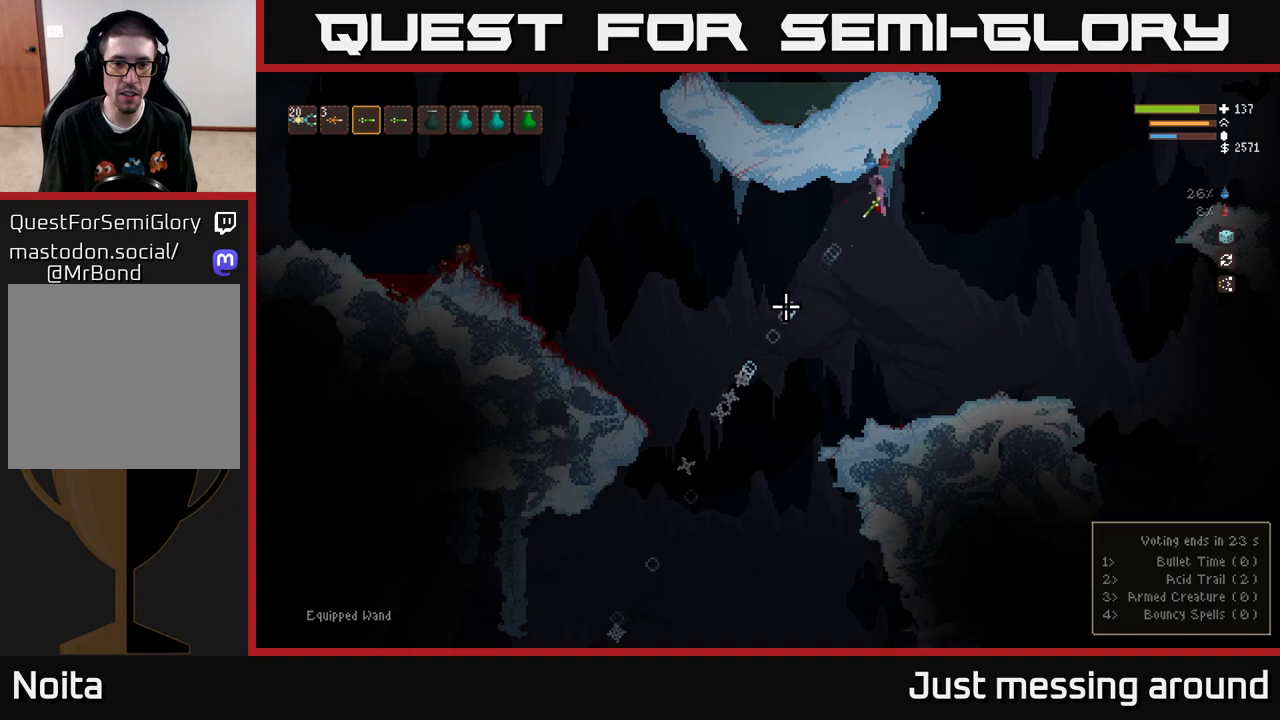
{"buttons": [], "left_stick": "center", "right_stick": "down-left", "events": [[83, "left_stick", "center"], [183, "left_stick", "left"], [267, "left_stick", "center"]]}
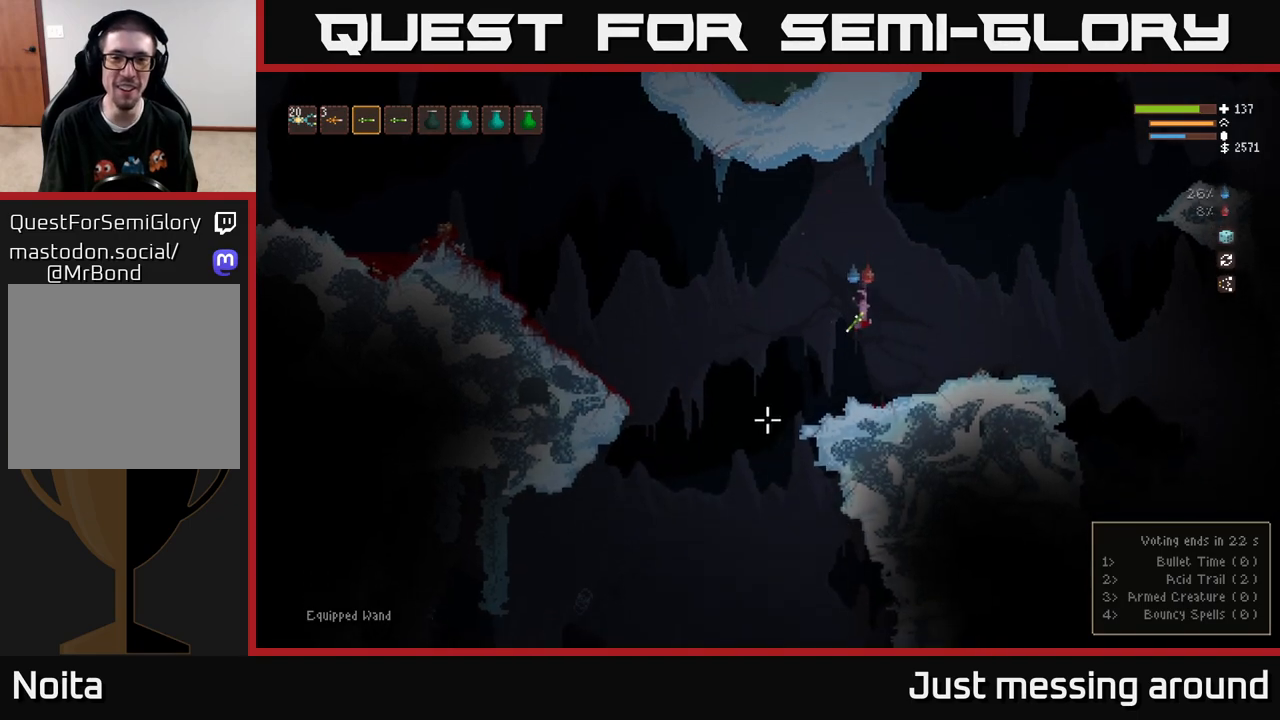
{"buttons": ["R2"], "left_stick": "center", "right_stick": "down-left", "events": [[150, "left_stick", "left"], [200, "L2", "down"], [400, "R2", "down"], [417, "L2", "up"], [467, "left_stick", "center"]]}
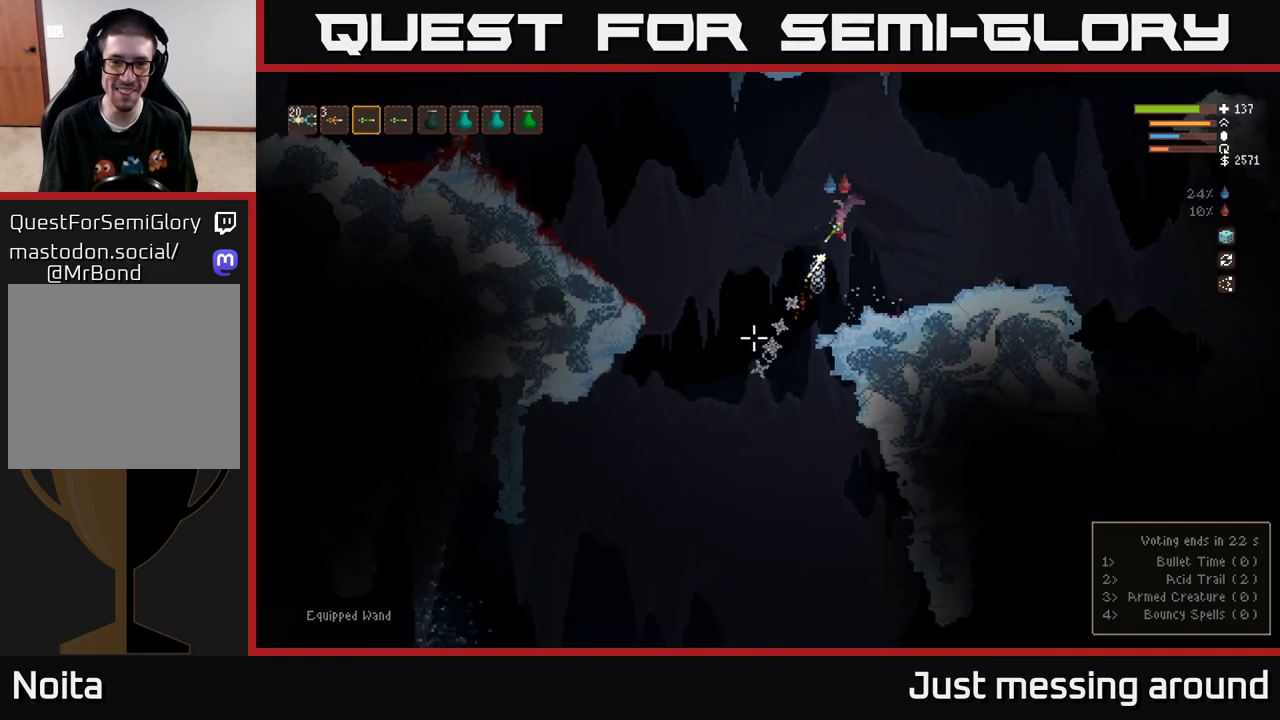
{"buttons": [], "left_stick": "center", "right_stick": "down-left", "events": [[500, "R2", "up"]]}
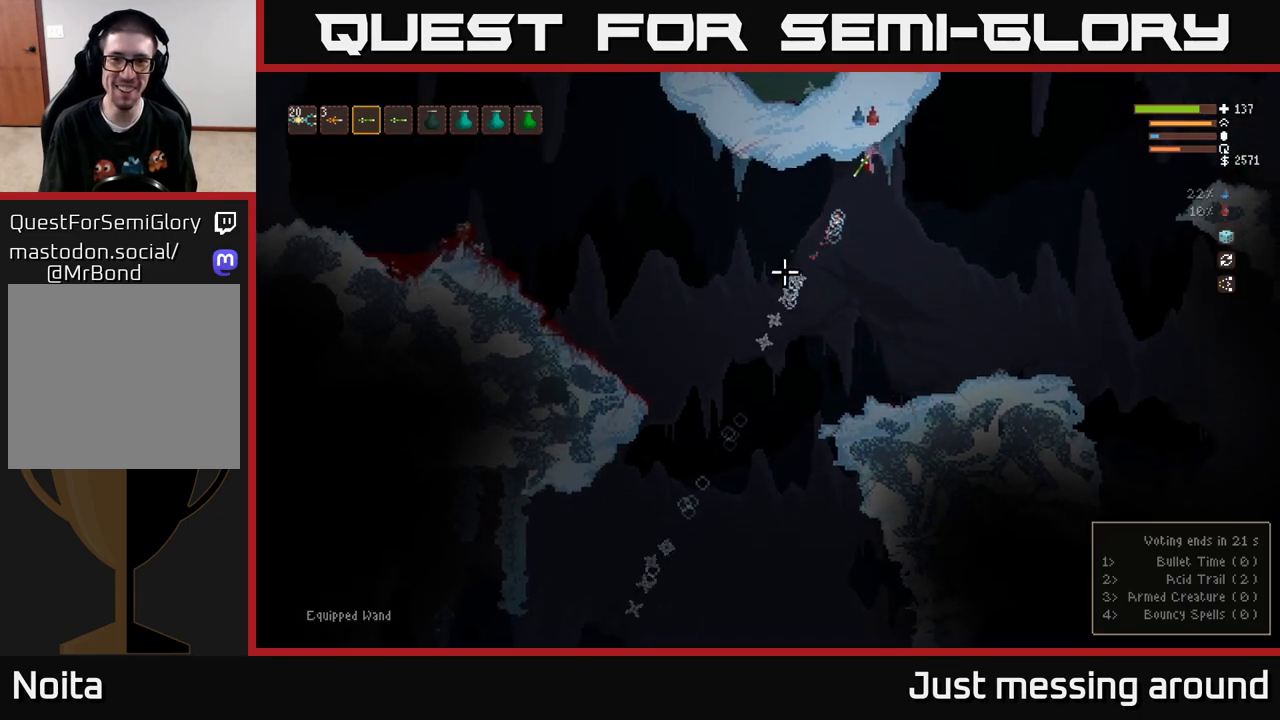
{"buttons": [], "left_stick": "left", "right_stick": "down-left", "events": [[17, "left_stick", "right"], [400, "left_stick", "center"], [450, "left_stick", "left"]]}
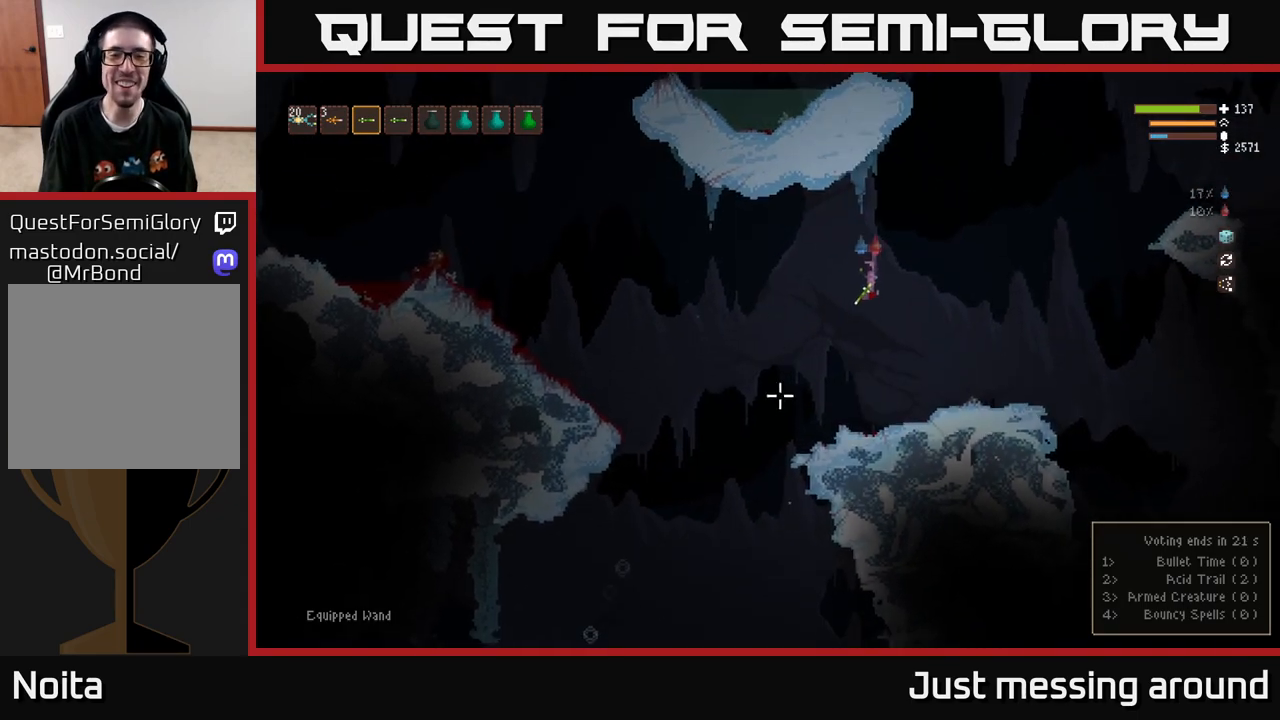
{"buttons": [], "left_stick": "left", "right_stick": "down-left", "events": [[167, "left_stick", "center"], [333, "left_stick", "left"]]}
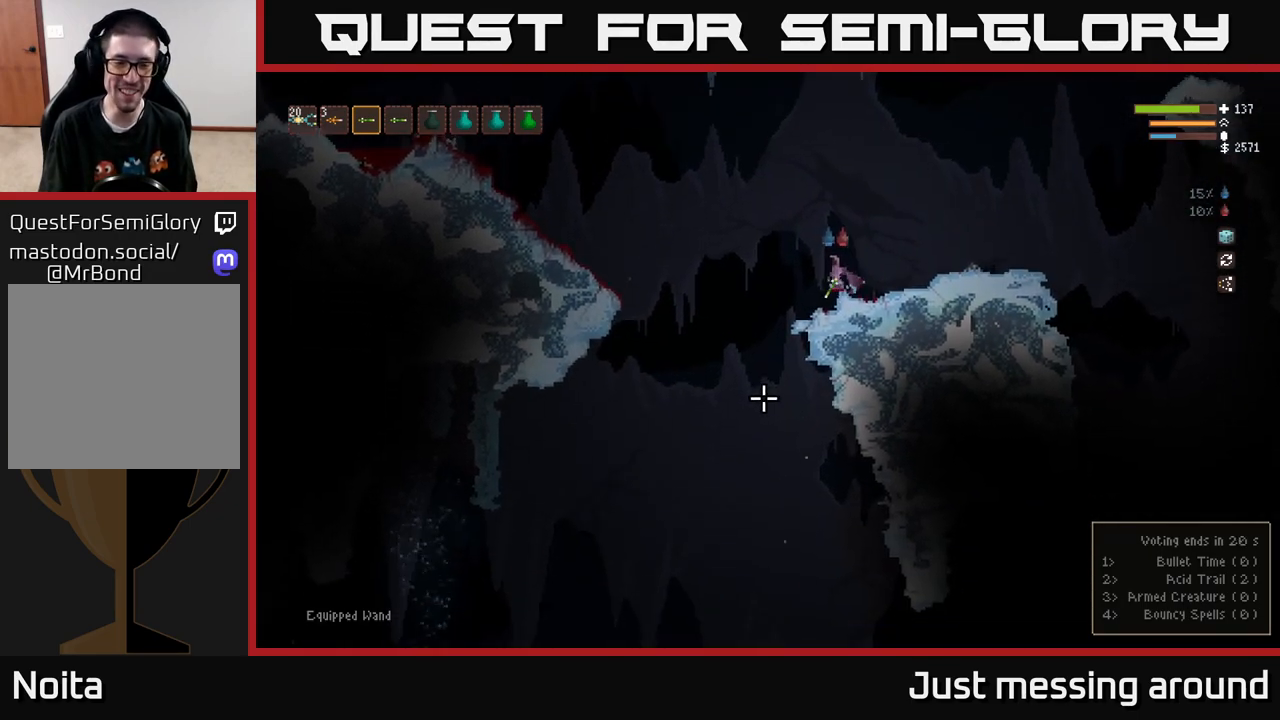
{"buttons": [], "left_stick": "left", "right_stick": "down-left", "events": []}
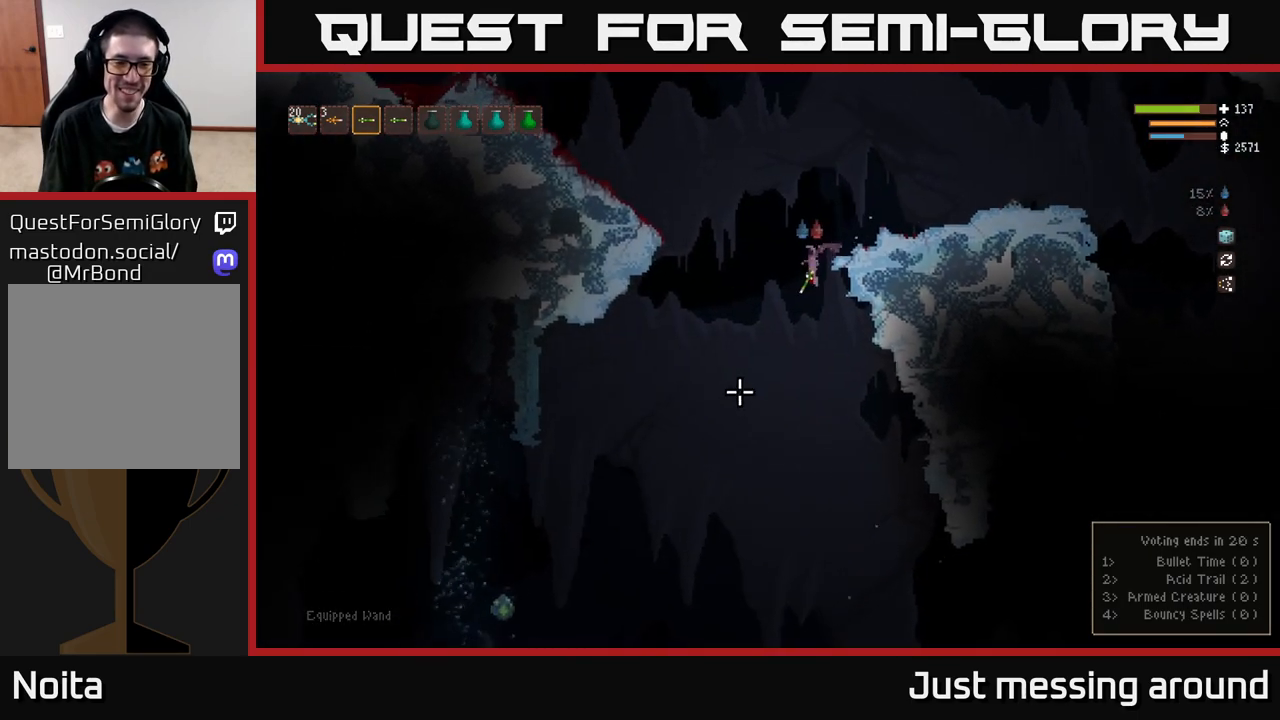
{"buttons": ["L2", "R2"], "left_stick": "center", "right_stick": "down-left", "events": [[267, "left_stick", "center"], [317, "L2", "down"], [500, "R2", "down"]]}
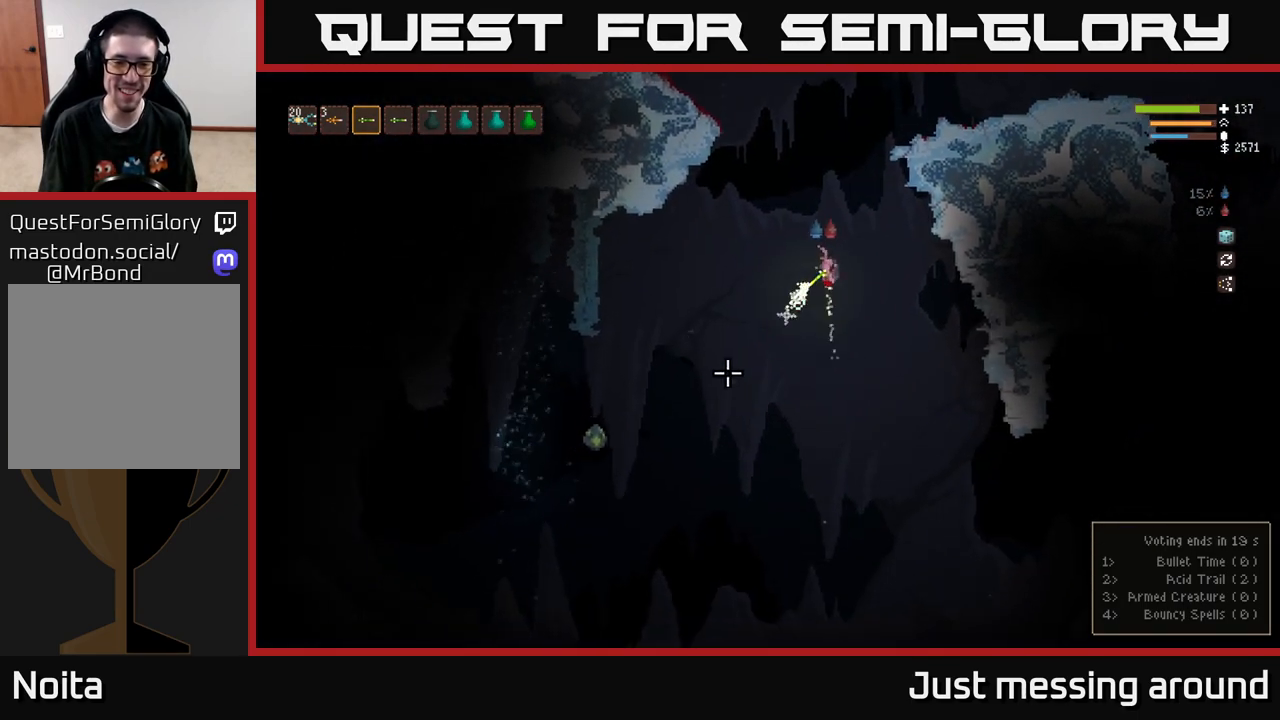
{"buttons": ["R2"], "left_stick": "center", "right_stick": "down-left", "events": [[183, "R2", "up"], [217, "left_stick", "left"], [267, "R2", "down"], [433, "left_stick", "center"], [450, "L2", "up"]]}
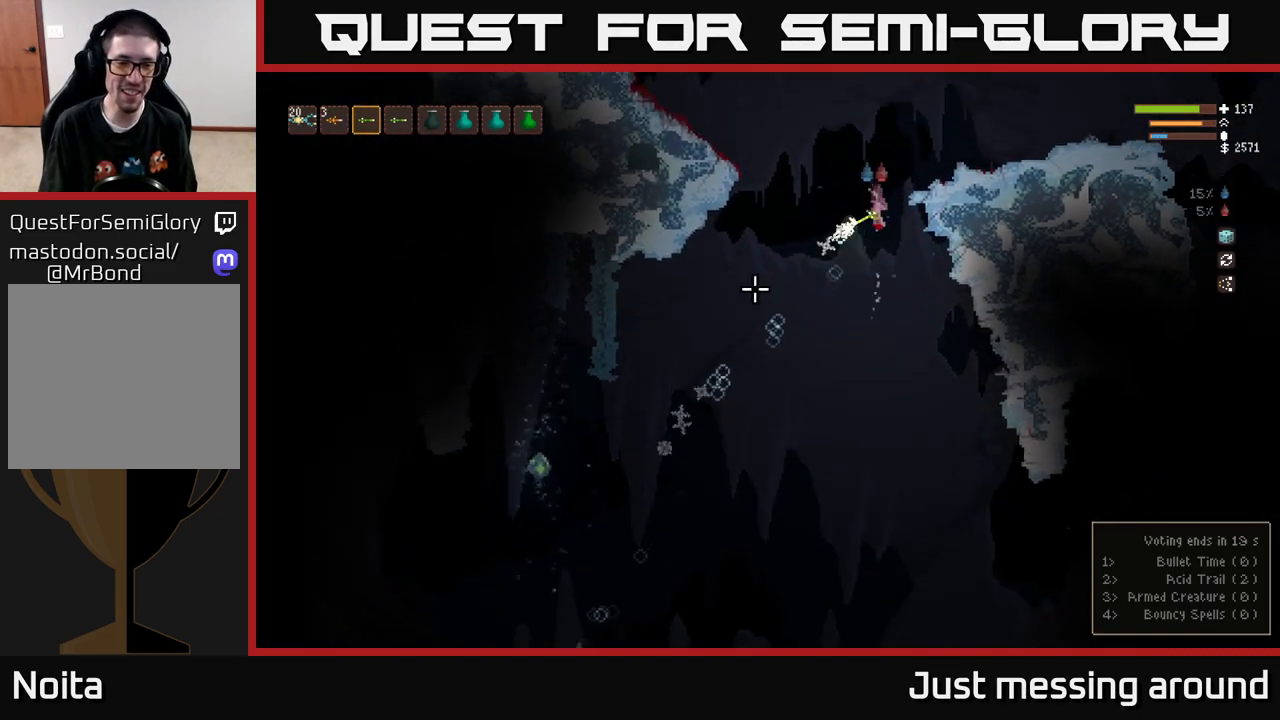
{"buttons": [], "left_stick": "right", "right_stick": "down-left", "events": [[67, "left_stick", "left"], [217, "R2", "up"], [233, "left_stick", "right"]]}
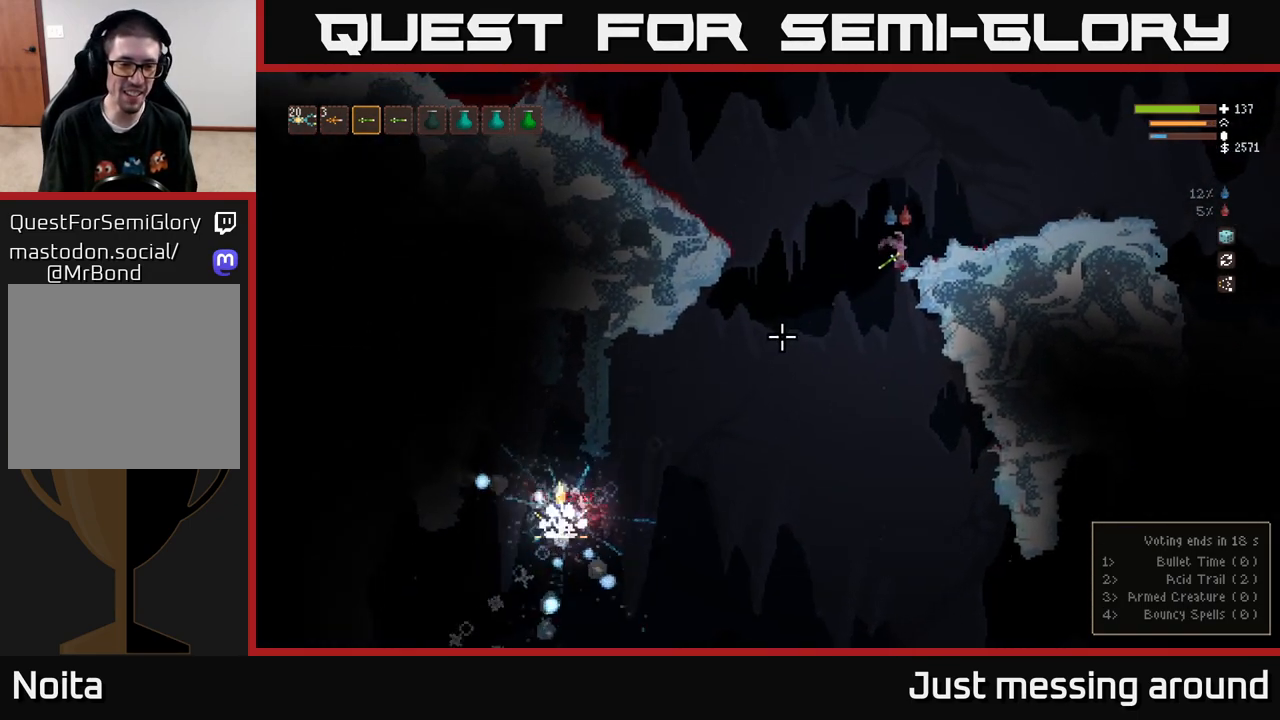
{"buttons": [], "left_stick": "left", "right_stick": "down-left", "events": [[17, "left_stick", "center"], [117, "left_stick", "left"]]}
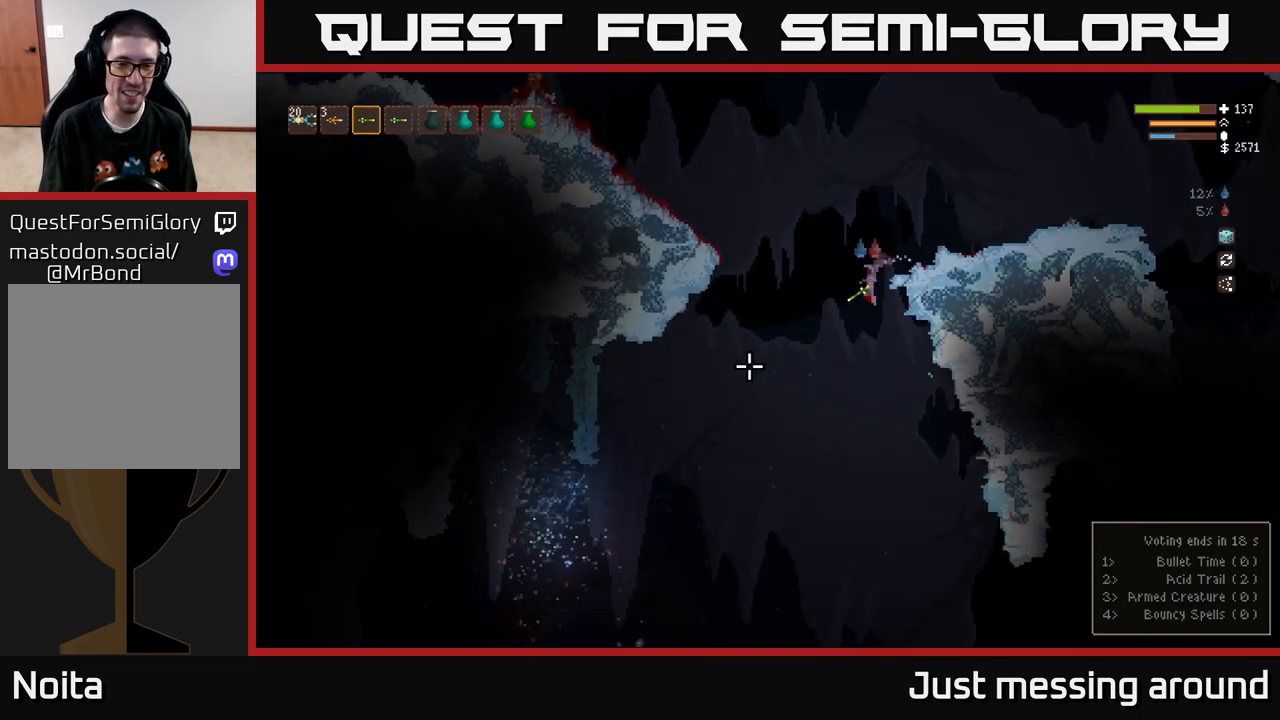
{"buttons": [], "left_stick": "center", "right_stick": "down-left", "events": [[317, "left_stick", "center"]]}
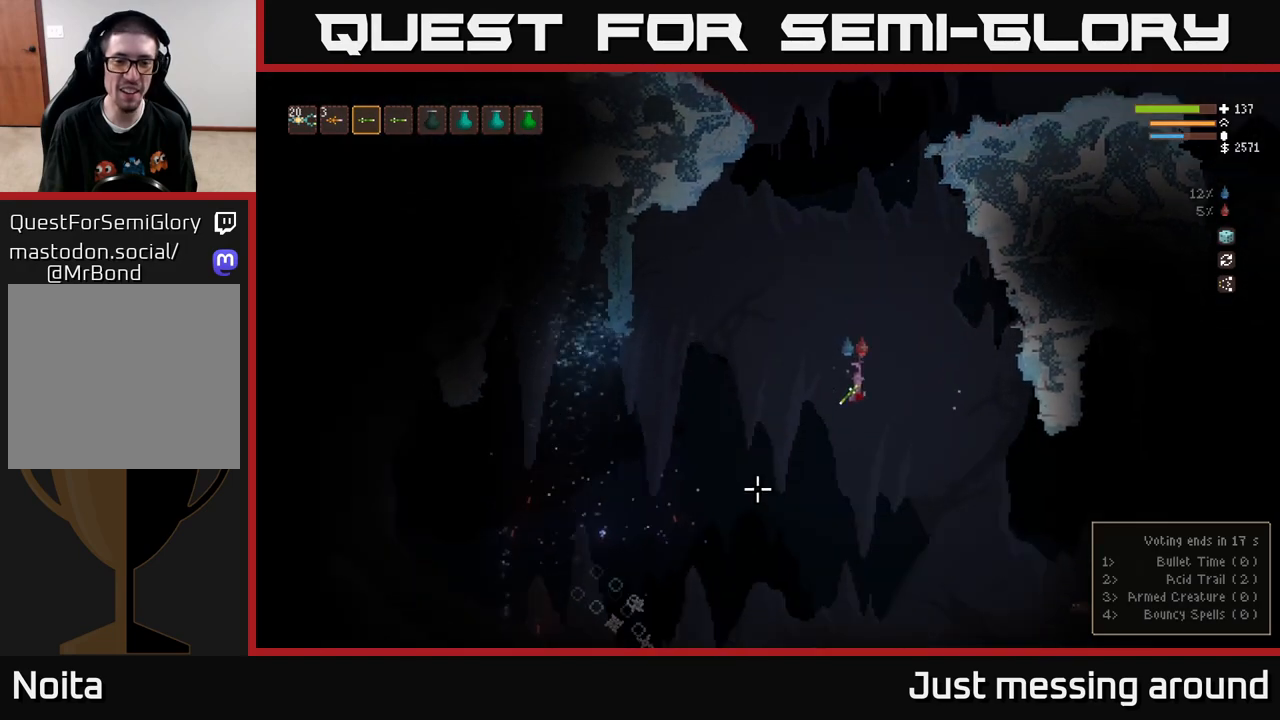
{"buttons": [], "left_stick": "center", "right_stick": "down-left", "events": [[67, "L2", "down"], [200, "left_stick", "left"], [233, "L2", "up"], [400, "left_stick", "center"]]}
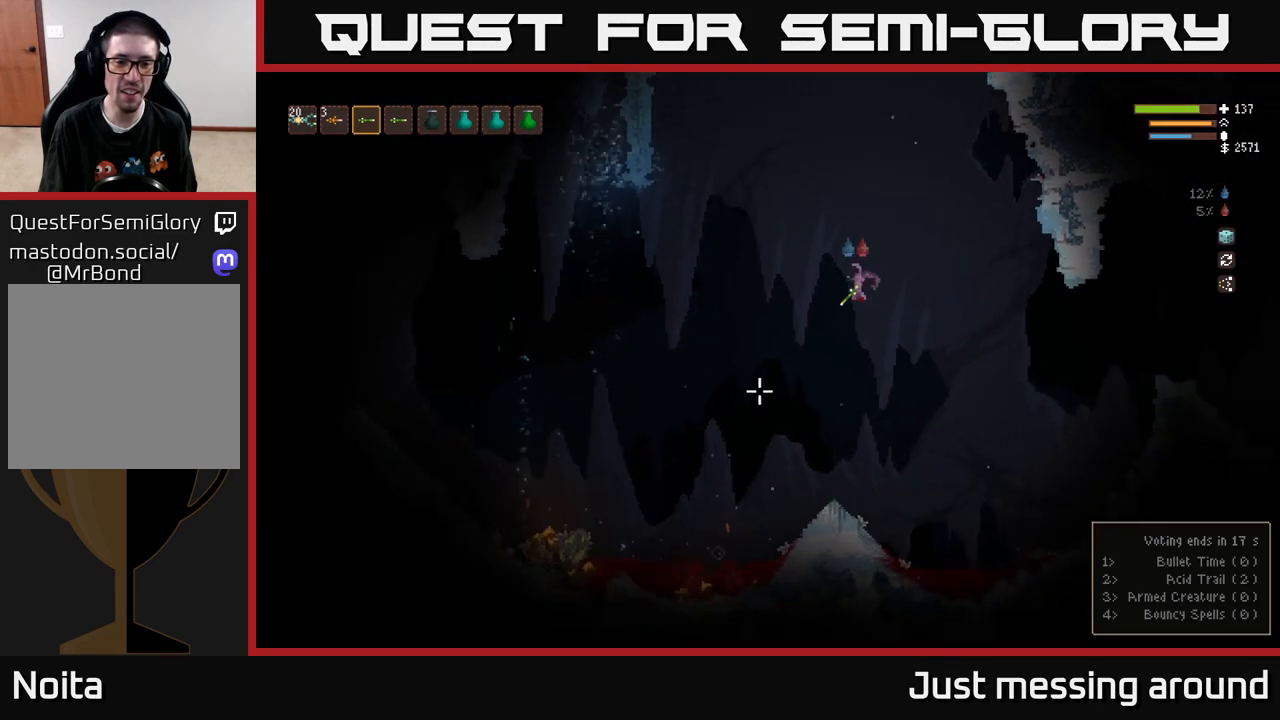
{"buttons": [], "left_stick": "left", "right_stick": "left", "events": [[200, "left_stick", "left"], [250, "L2", "down"], [367, "L2", "up"], [450, "right_stick", "left"]]}
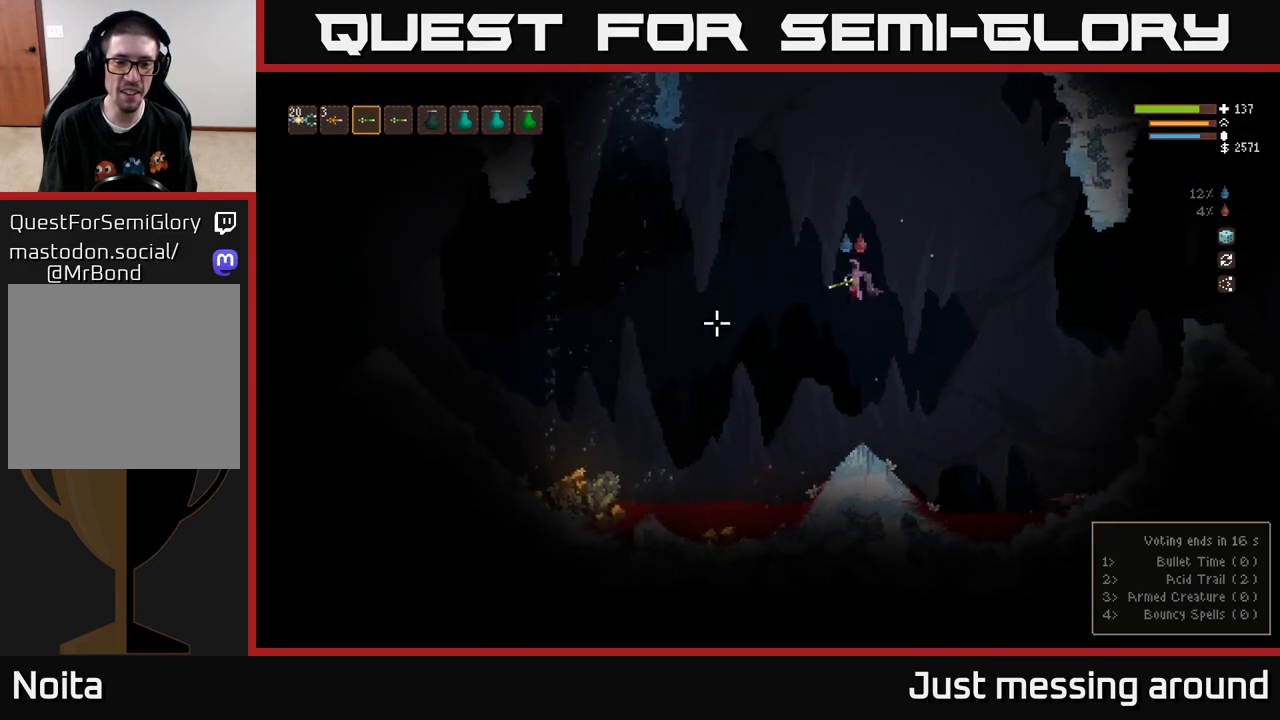
{"buttons": [], "left_stick": "left", "right_stick": "up-left", "events": [[433, "right_stick", "up-left"]]}
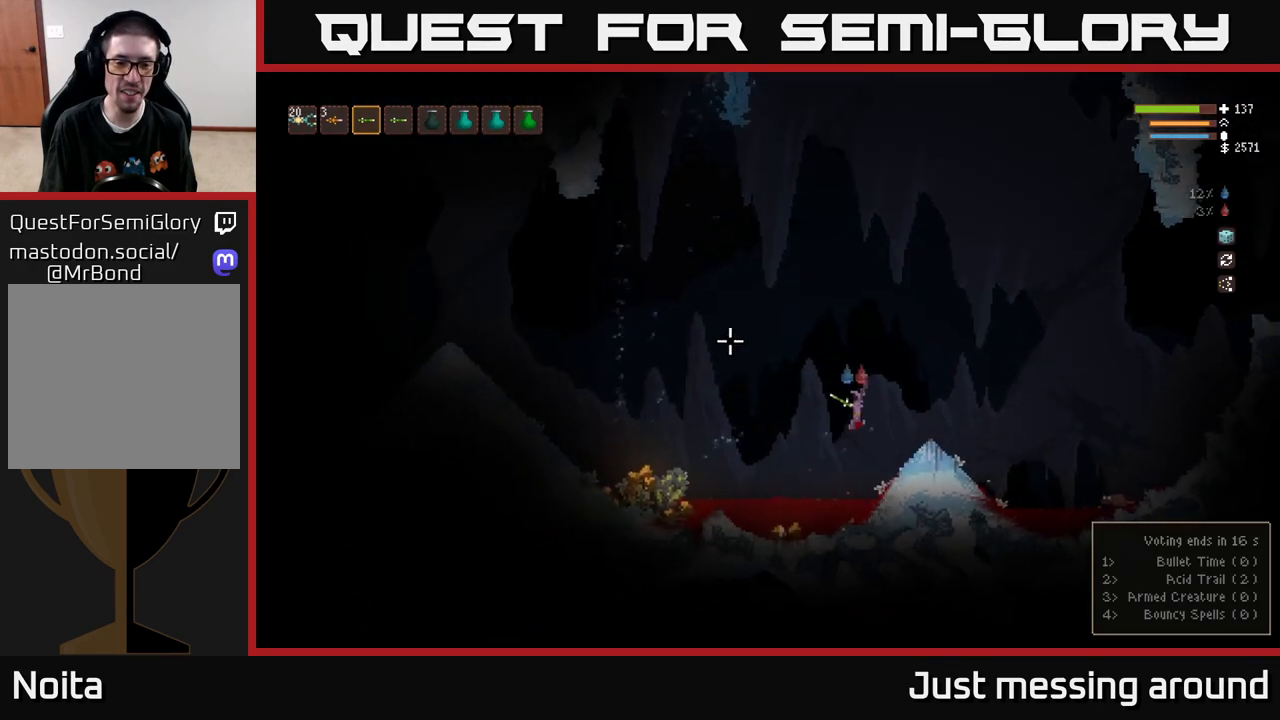
{"buttons": [], "left_stick": "left", "right_stick": "up-left", "events": [[117, "L2", "down"], [217, "L2", "up"]]}
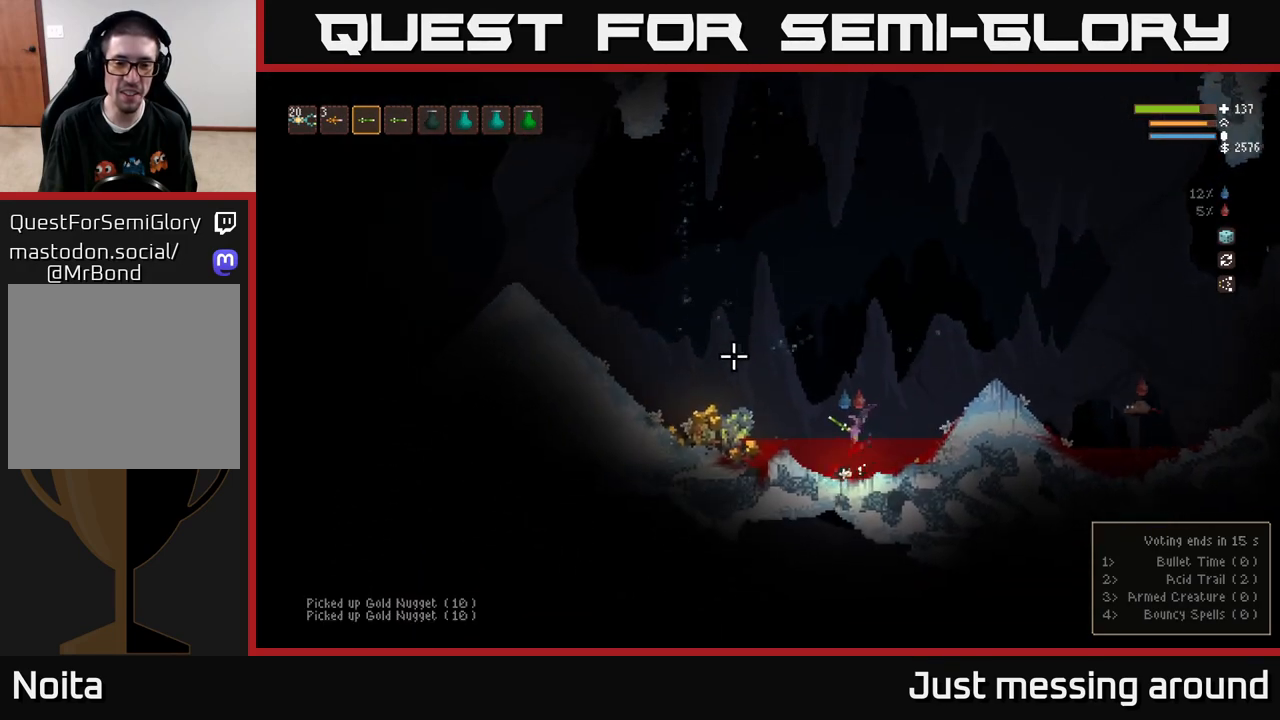
{"buttons": [], "left_stick": "left", "right_stick": "up-left", "events": [[167, "L2", "down"], [300, "L2", "up"]]}
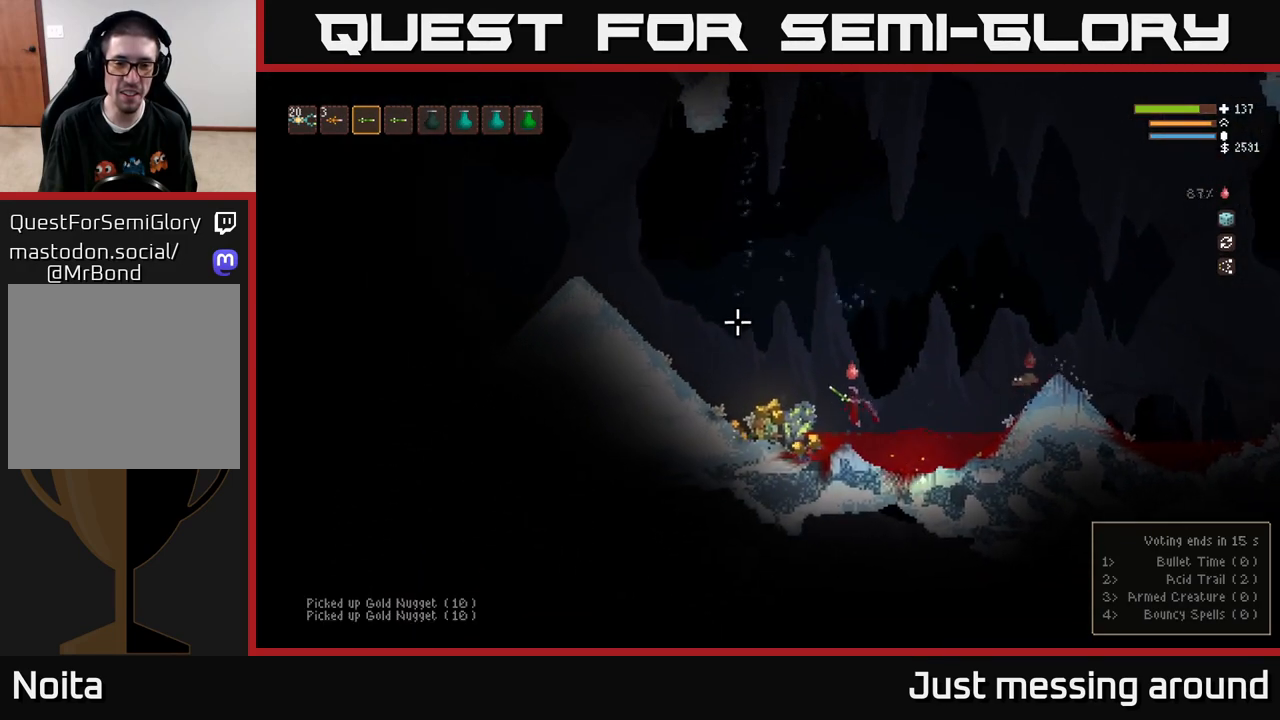
{"buttons": [], "left_stick": "left", "right_stick": "up-left", "events": [[283, "L2", "down"], [383, "L2", "up"]]}
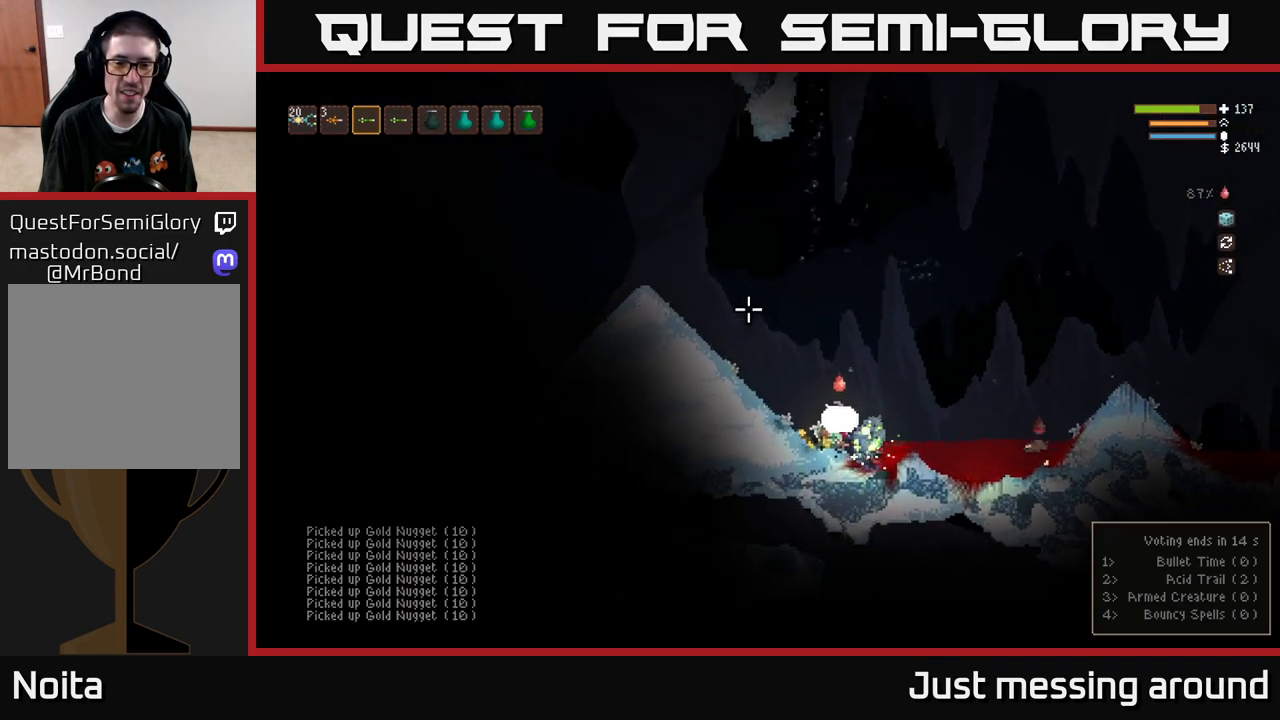
{"buttons": ["L2"], "left_stick": "right", "right_stick": "down-right", "events": [[67, "right_stick", "up"], [167, "right_stick", "up-right"], [267, "L2", "down"], [300, "right_stick", "right"], [350, "left_stick", "right"], [450, "right_stick", "down-right"]]}
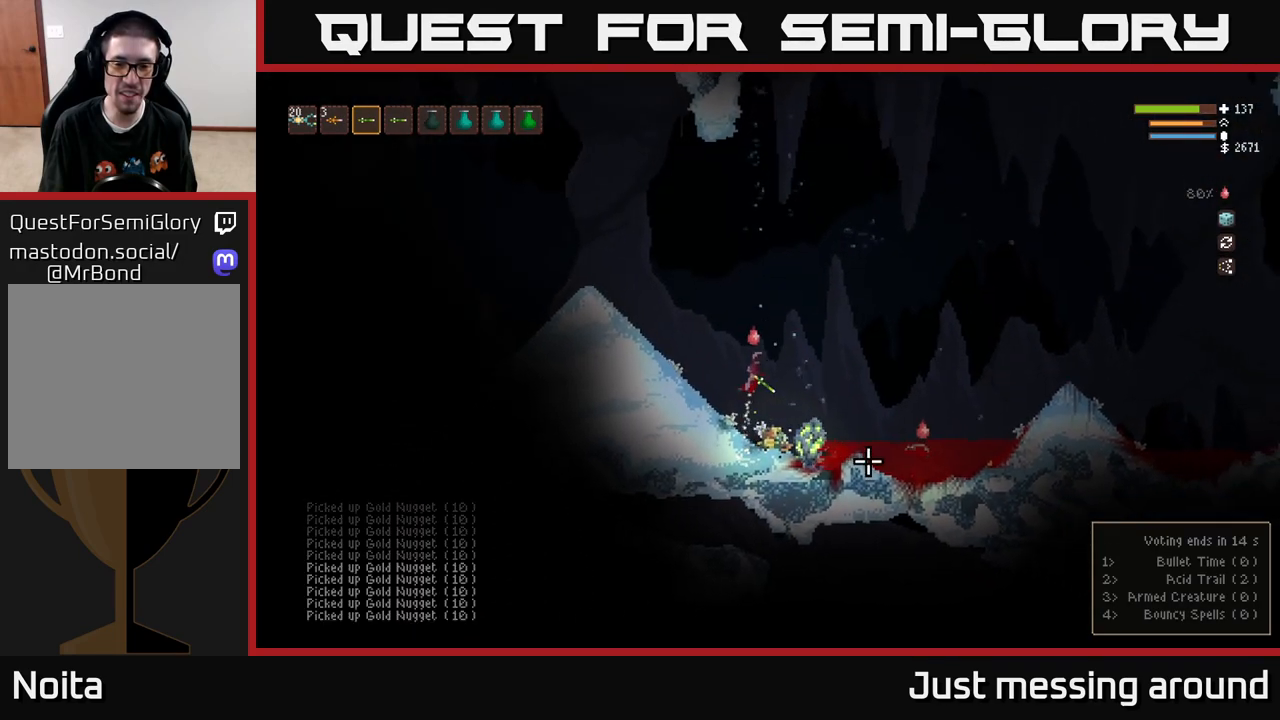
{"buttons": [], "left_stick": "left", "right_stick": "down-right", "events": [[150, "left_stick", "left"], [200, "R2", "down"], [333, "L2", "up"], [333, "R2", "up"]]}
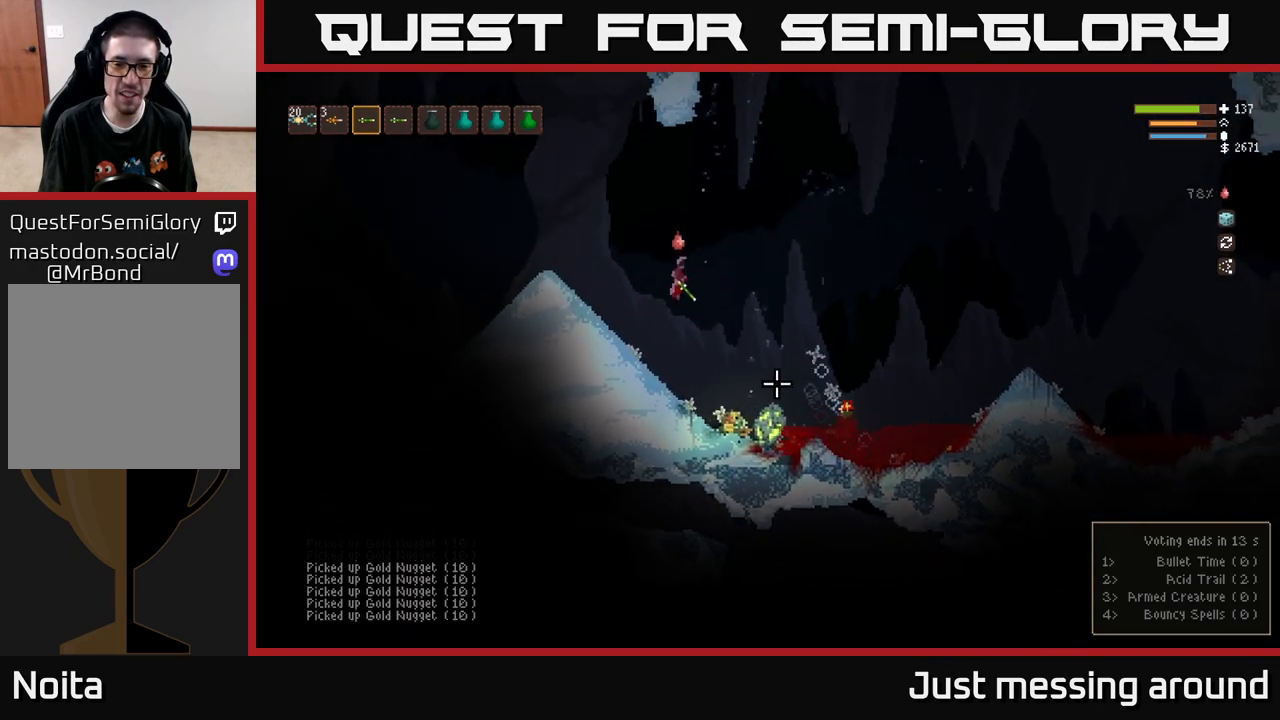
{"buttons": ["L2"], "left_stick": "up-left", "right_stick": "down-right", "events": [[100, "left_stick", "right"], [317, "L2", "down"], [317, "left_stick", "left"], [467, "left_stick", "up-left"]]}
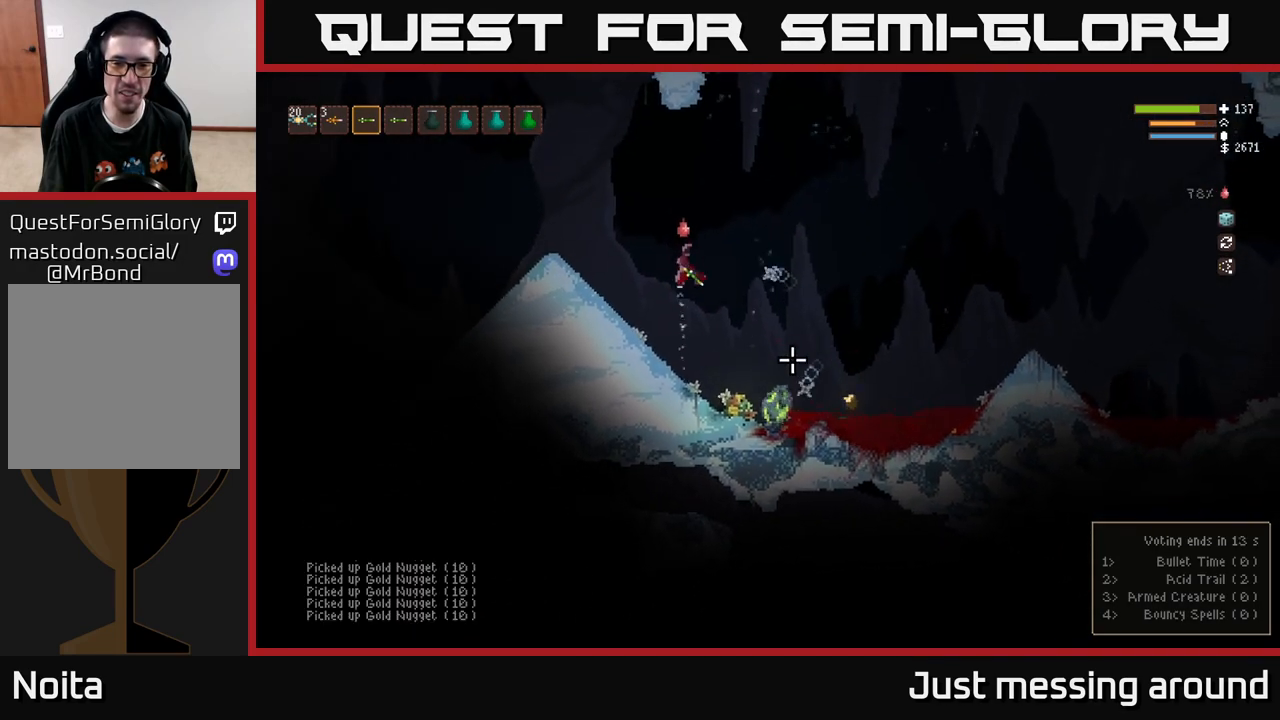
{"buttons": [], "left_stick": "right", "right_stick": "down-right", "events": [[33, "left_stick", "right"], [67, "L2", "up"]]}
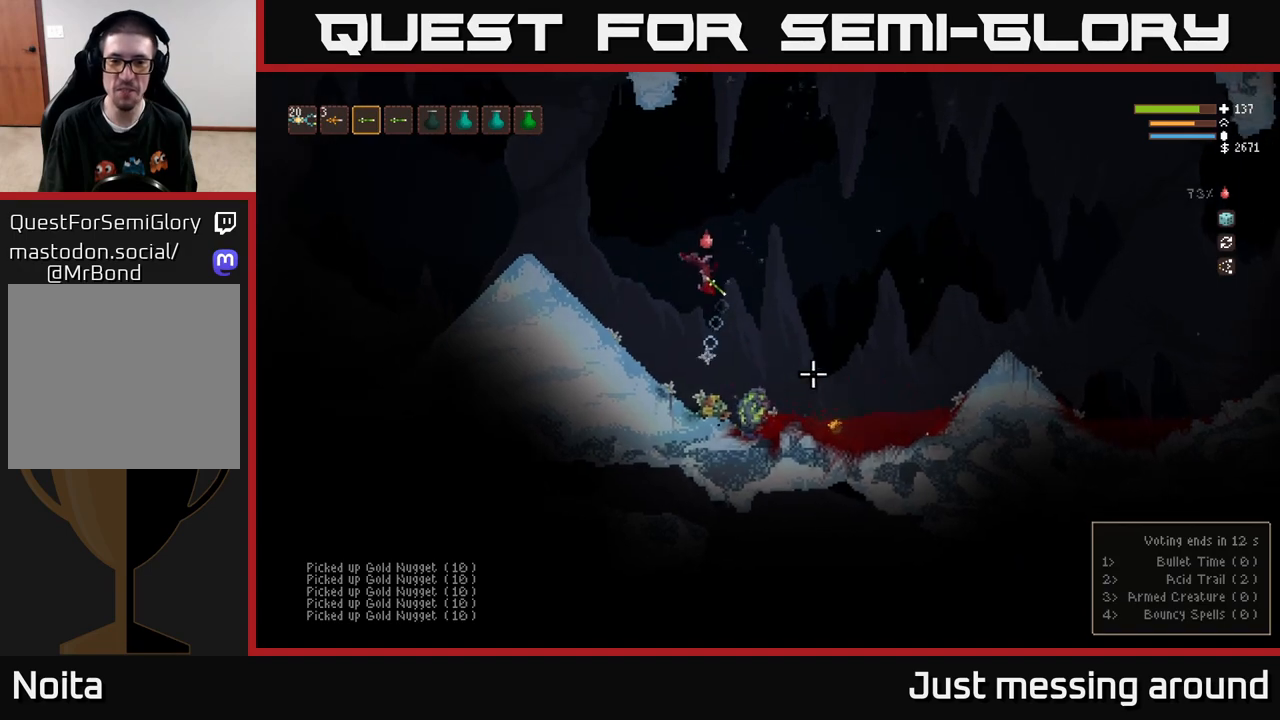
{"buttons": [], "left_stick": "right", "right_stick": "right", "events": [[50, "right_stick", "right"], [300, "L2", "down"], [400, "L2", "up"]]}